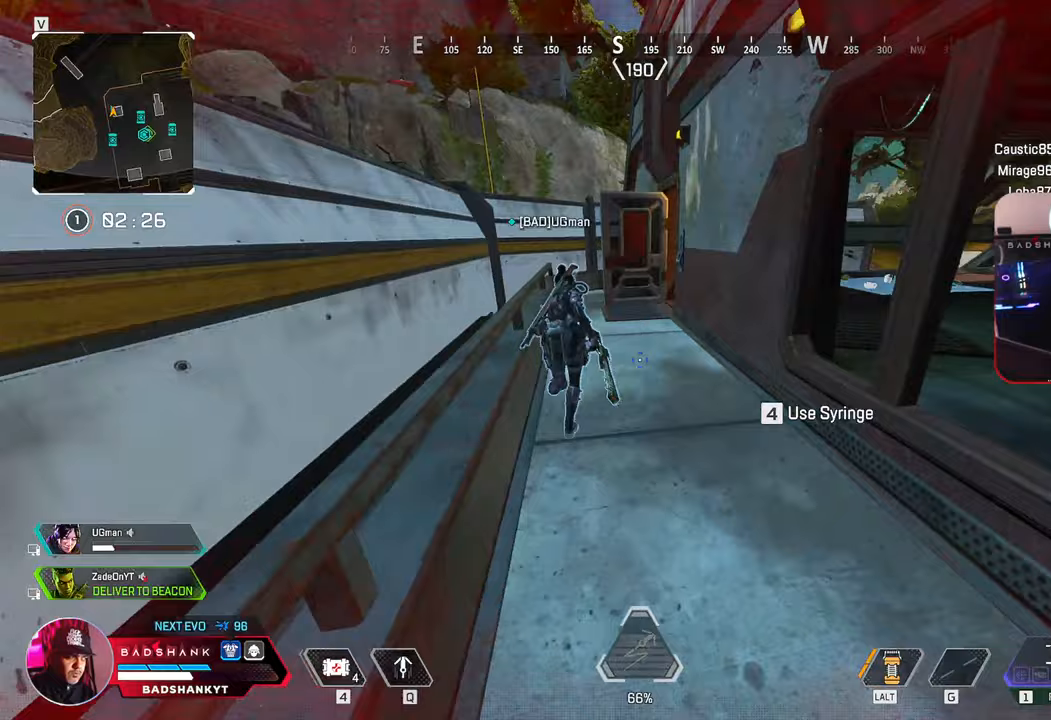
Gameplay with keyboard and mouse; each line is a JSON object with the keys and mouse buttons held at the frame after it. "events" lists presses ("down") and releases ("up") of "1", "2", "3", "4", "5", "a", "alt", "b", "c", "ctrl", "d", "e", "f", "g", "q", "r", "s", "shift", "space", "t", "tab", "tilde", "v", "w", "x", "z", "mouse_left", "mouse_wheel", "mouse_right", "mouse_mb4" and "mouse_mb5" between this image and that frame as [ms after this image, input, new state], when the widget could be followed in between. "mouse_left", "mouse_wheel", "mouse_right", "mouse_mb4", "mouse_mb5" = the "left", "wheel", "right", "mb4", "mb5" buttons of the "mouse" list. No other keys are recorded. "wheel" means that the mouse wheel is clicked or scrolled. Mouse movement is not recorded.
{"keys": ["4", "ctrl", "w"], "mouse": [], "events": [[133, "2", "down"], [183, "2", "up"], [317, "ctrl", "down"], [500, "4", "down"]]}
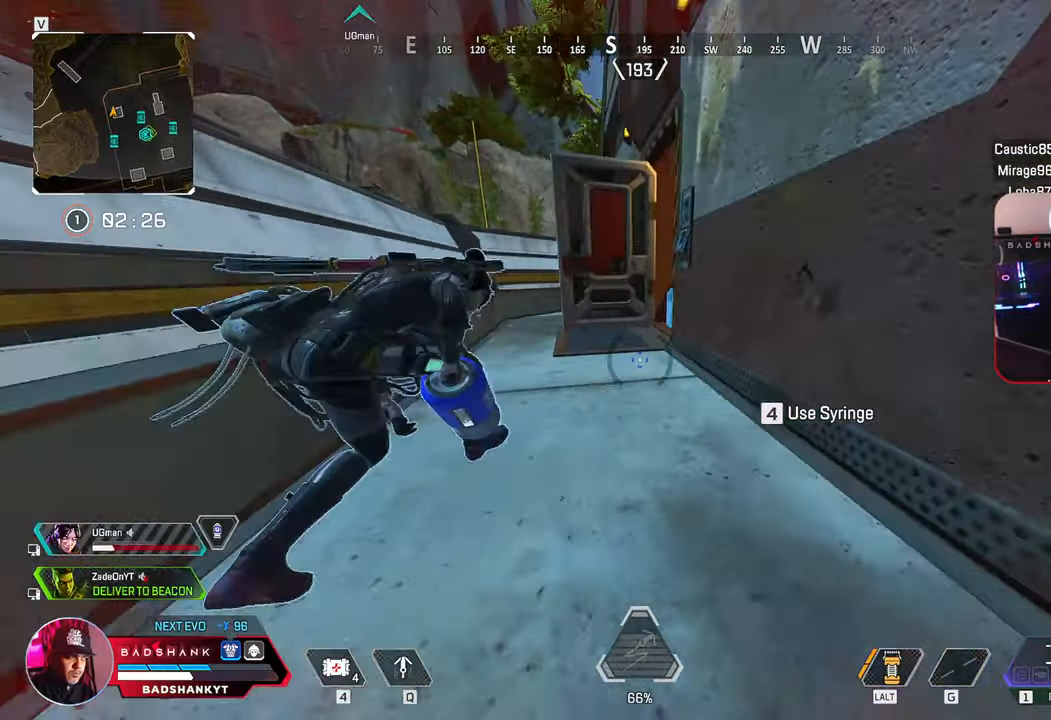
{"keys": ["ctrl", "w"], "mouse": [], "events": [[467, "4", "up"]]}
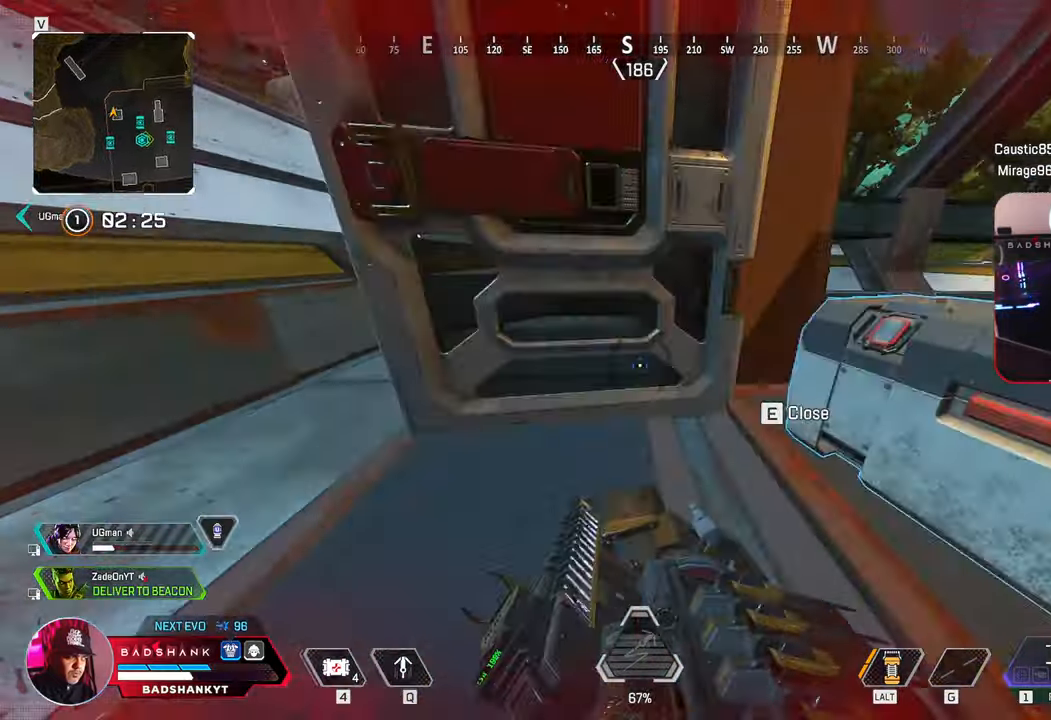
{"keys": ["w"], "mouse": [], "events": [[17, "4", "down"], [100, "ctrl", "up"], [117, "4", "up"], [250, "space", "down"], [400, "space", "up"]]}
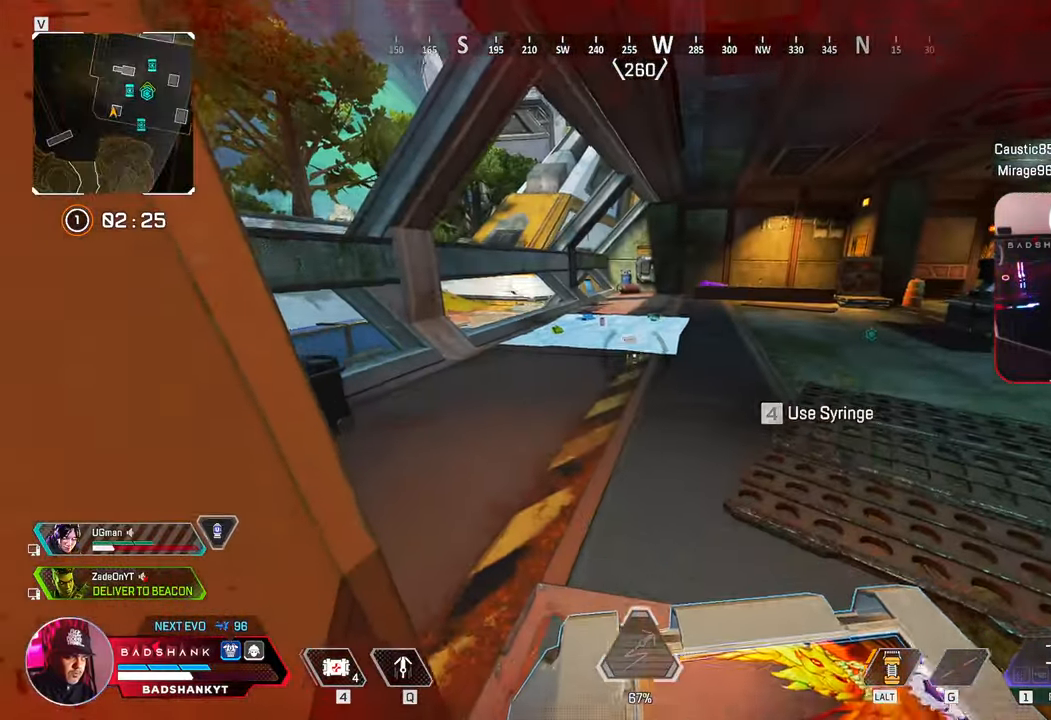
{"keys": ["w"], "mouse": []}
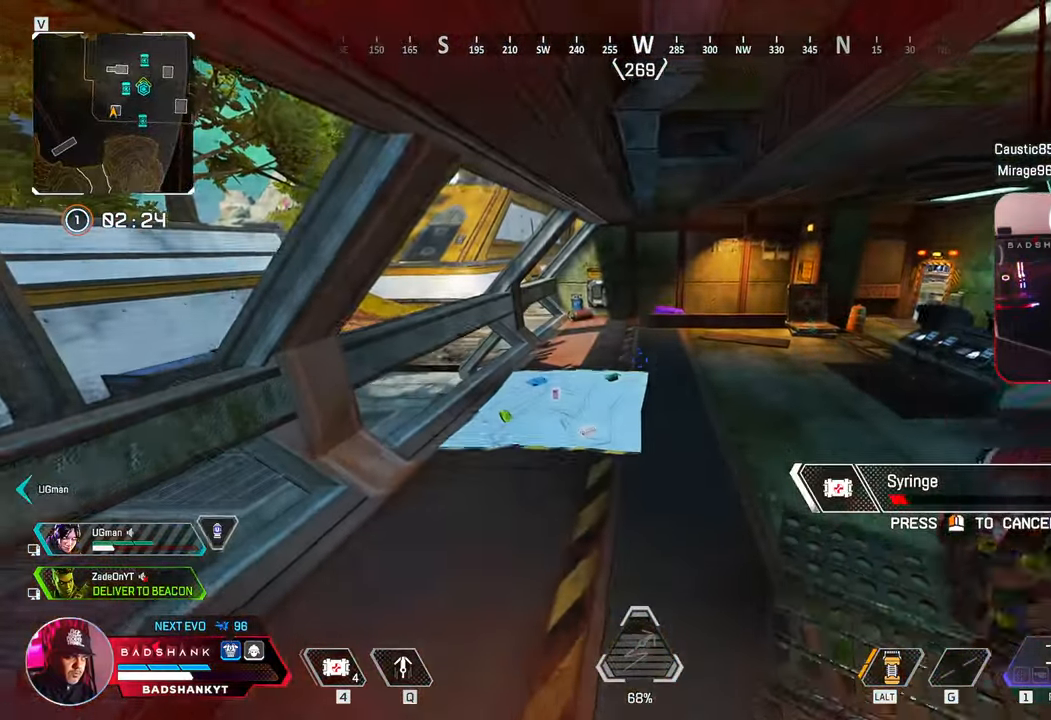
{"keys": ["tab", "w"], "mouse": [], "events": [[433, "tab", "down"]]}
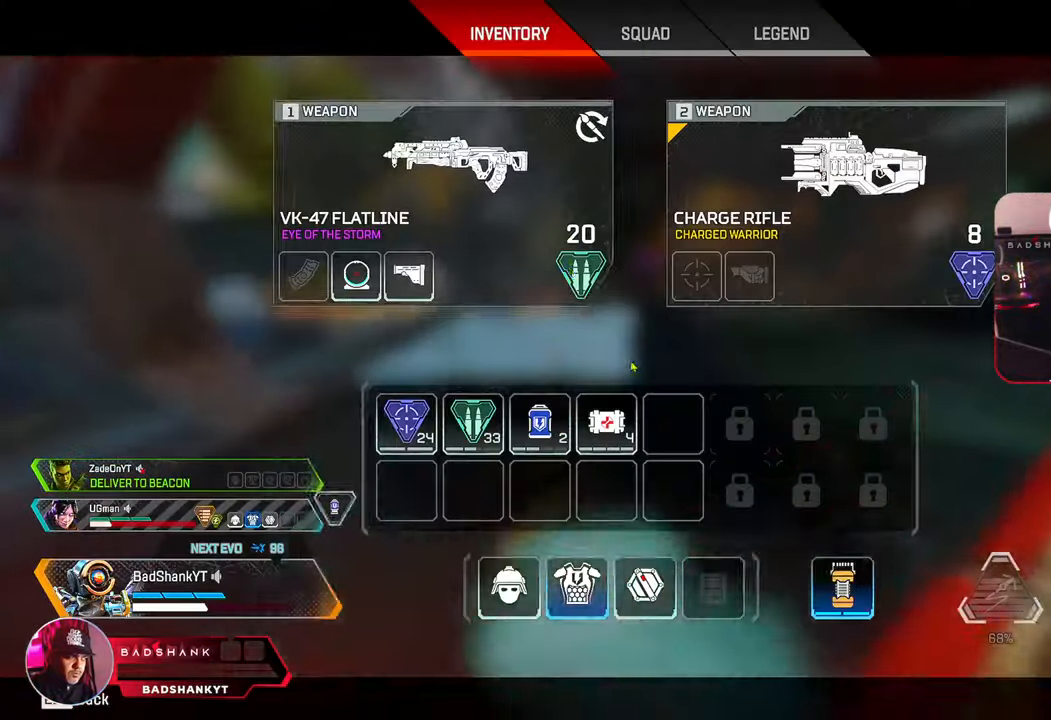
{"keys": ["w"], "mouse": [], "events": [[17, "tab", "up"], [250, "mouse_left", "down"], [400, "mouse_left", "up"]]}
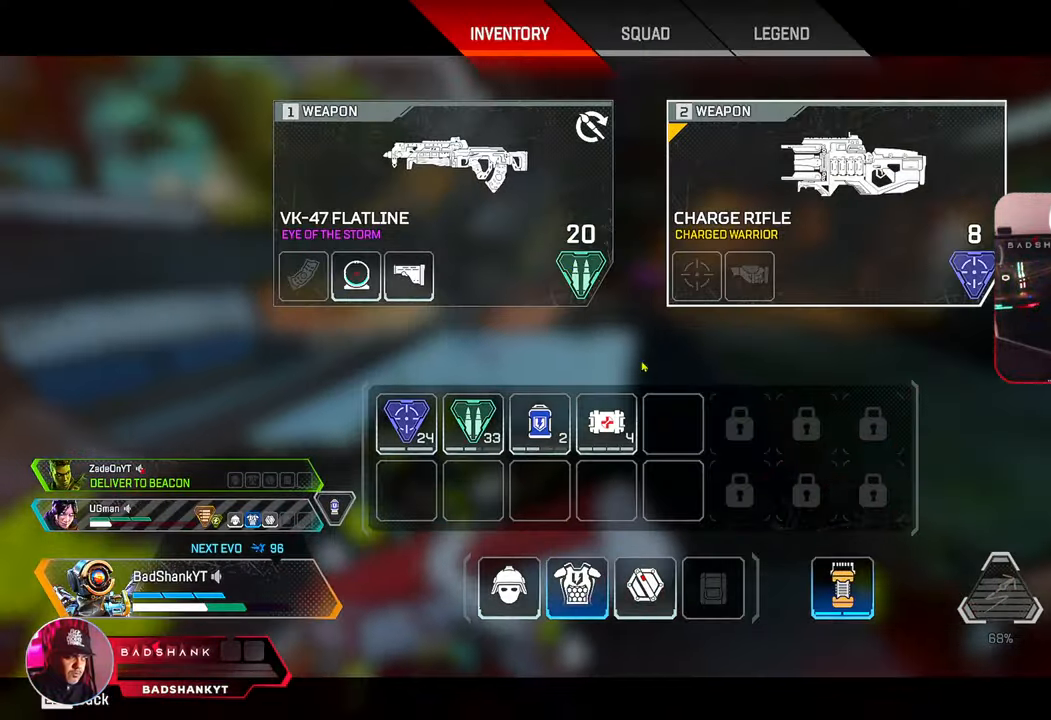
{"keys": ["d", "tab", "w"], "mouse": [], "events": [[33, "tab", "down"], [133, "tab", "up"], [267, "d", "down"], [500, "tab", "down"]]}
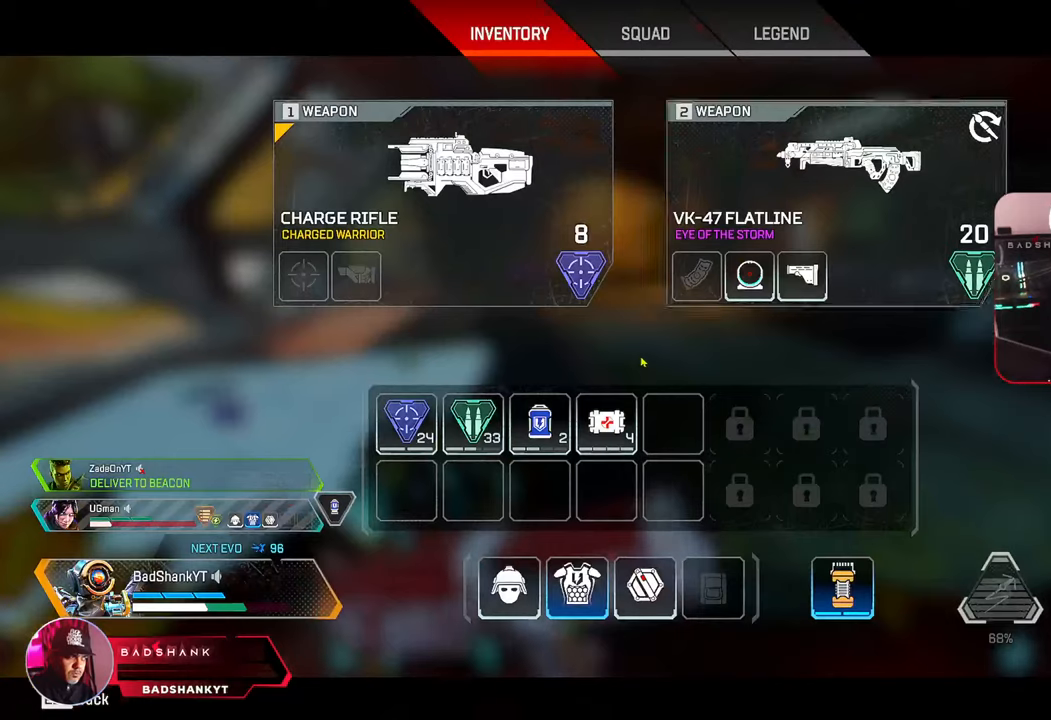
{"keys": ["d", "w"], "mouse": [], "events": [[100, "tab", "up"]]}
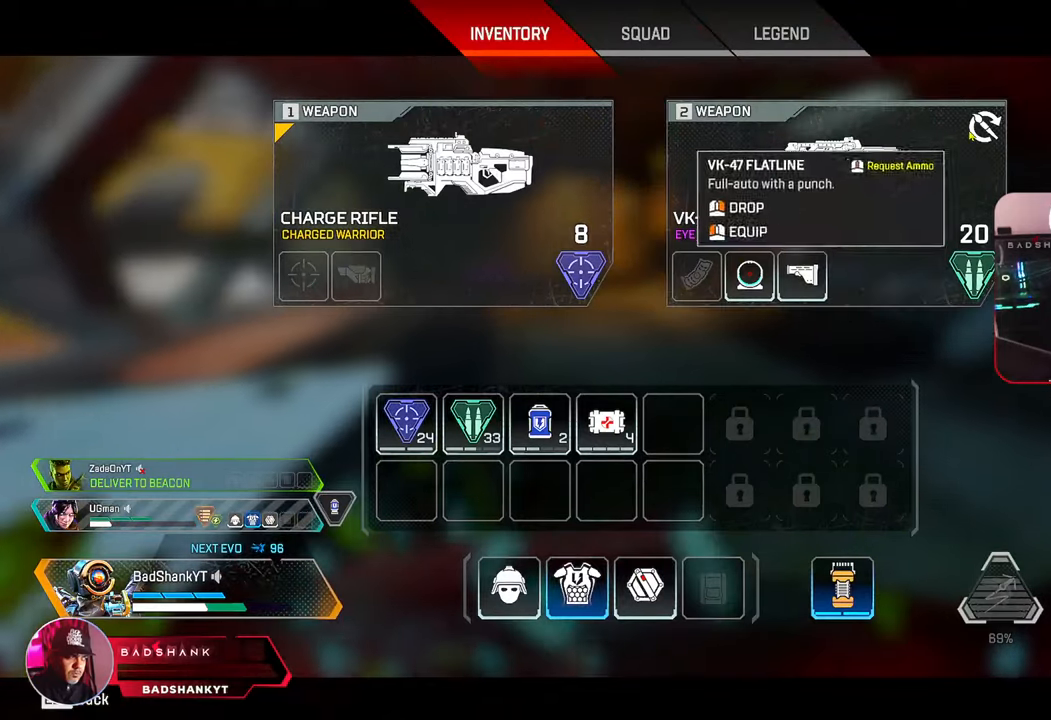
{"keys": ["d", "w"], "mouse": [], "events": [[117, "mouse_left", "down"], [200, "mouse_left", "up"], [200, "tab", "down"], [300, "tab", "up"]]}
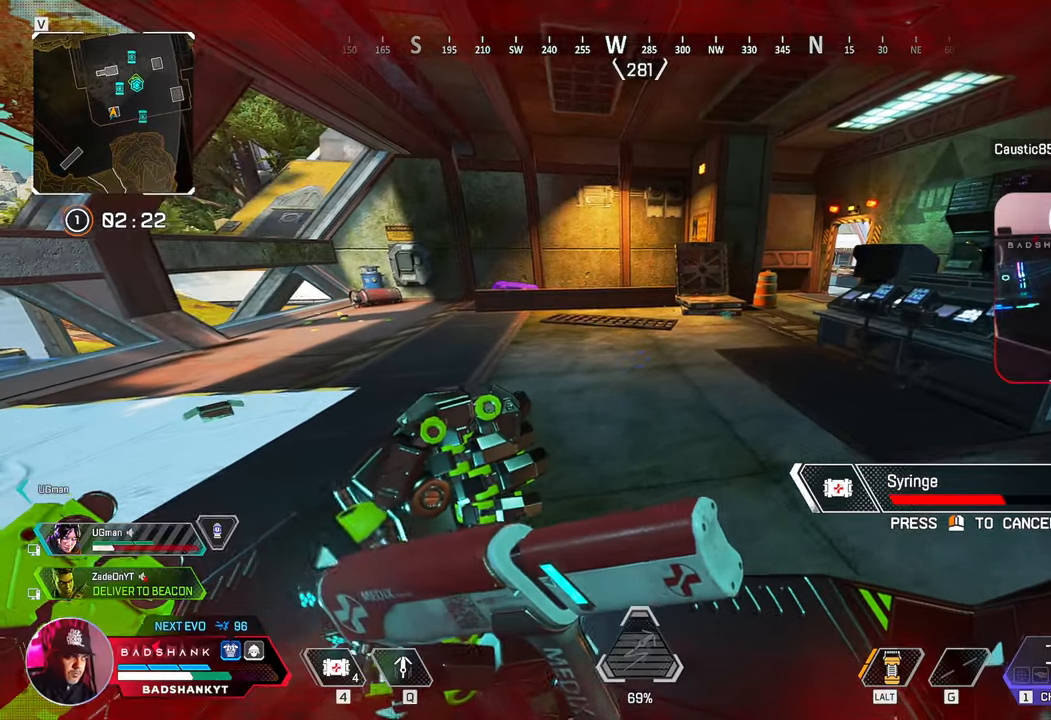
{"keys": ["a", "w"], "mouse": [], "events": [[33, "d", "up"], [417, "a", "down"]]}
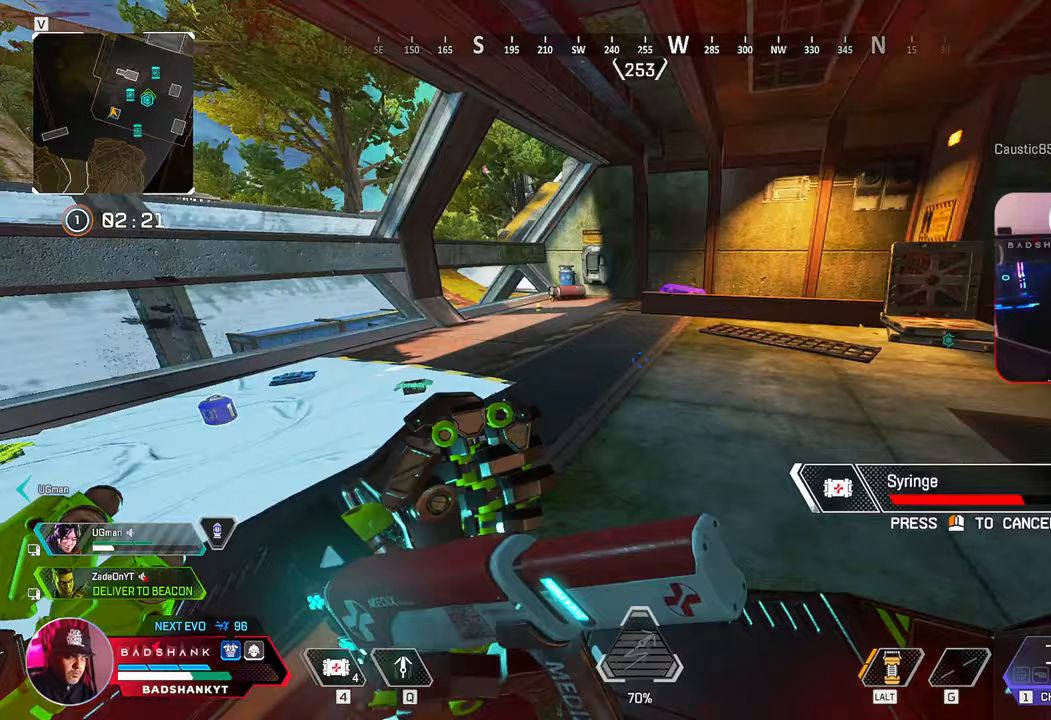
{"keys": ["a"], "mouse": [], "events": [[383, "w", "up"]]}
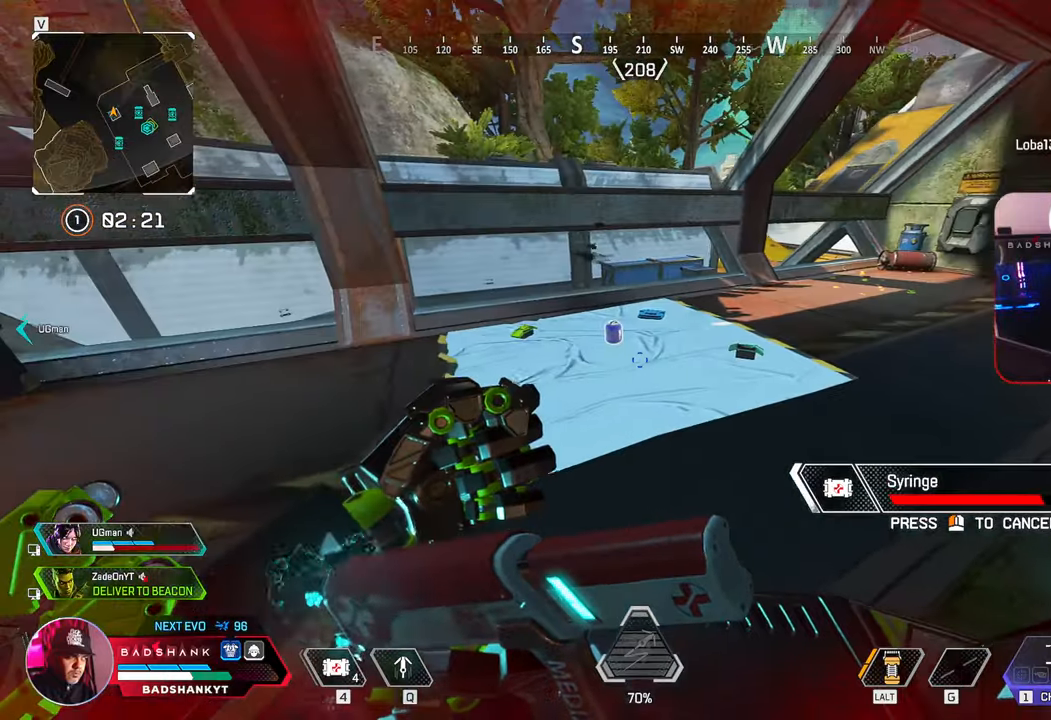
{"keys": ["a", "ctrl", "d", "s"], "mouse": [], "events": [[217, "s", "down"], [433, "ctrl", "down"], [433, "d", "down"]]}
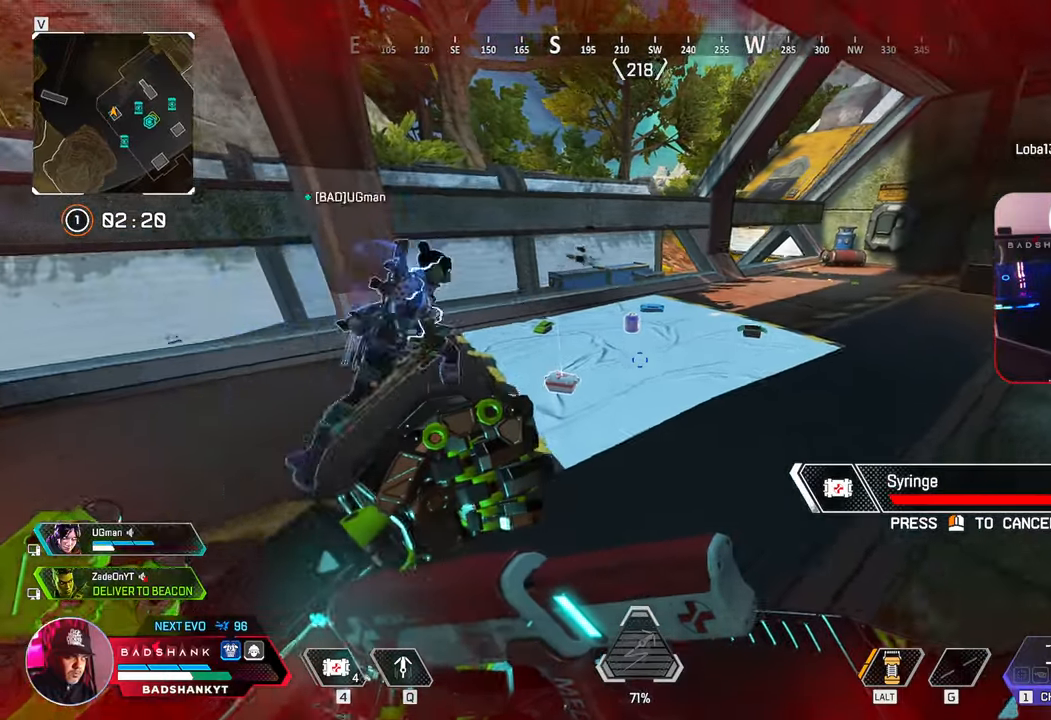
{"keys": ["ctrl", "w"], "mouse": [], "events": [[33, "a", "up"], [33, "s", "up"], [133, "w", "down"], [217, "d", "up"]]}
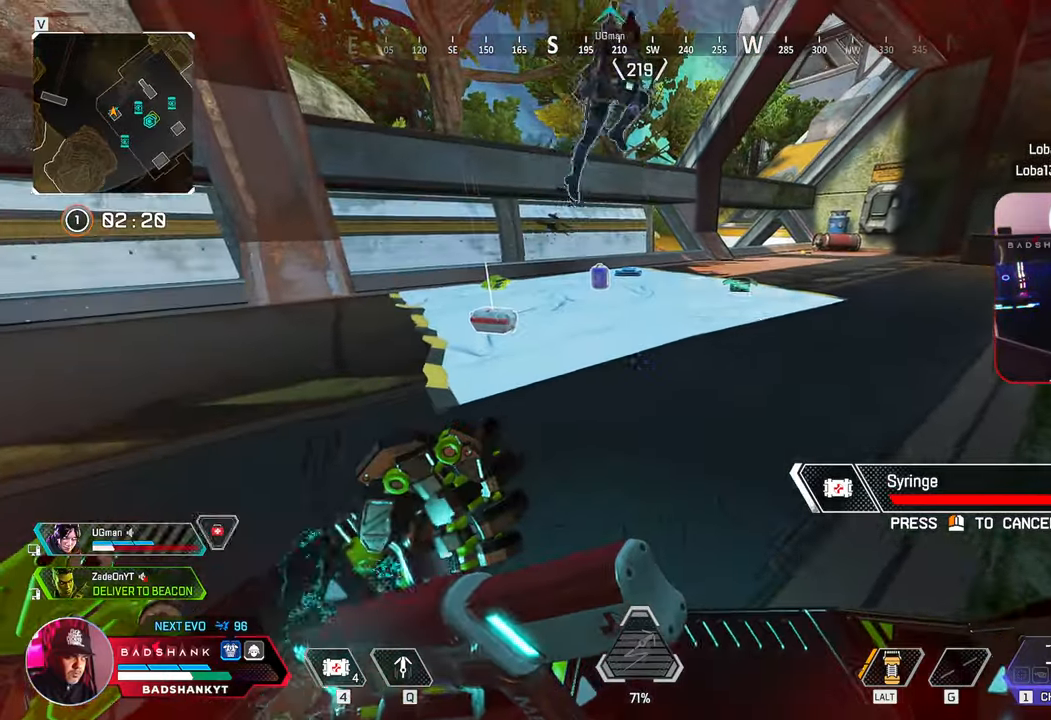
{"keys": ["w"], "mouse": [], "events": [[100, "a", "down"], [333, "a", "up"], [383, "e", "down"], [433, "ctrl", "up"], [467, "e", "up"]]}
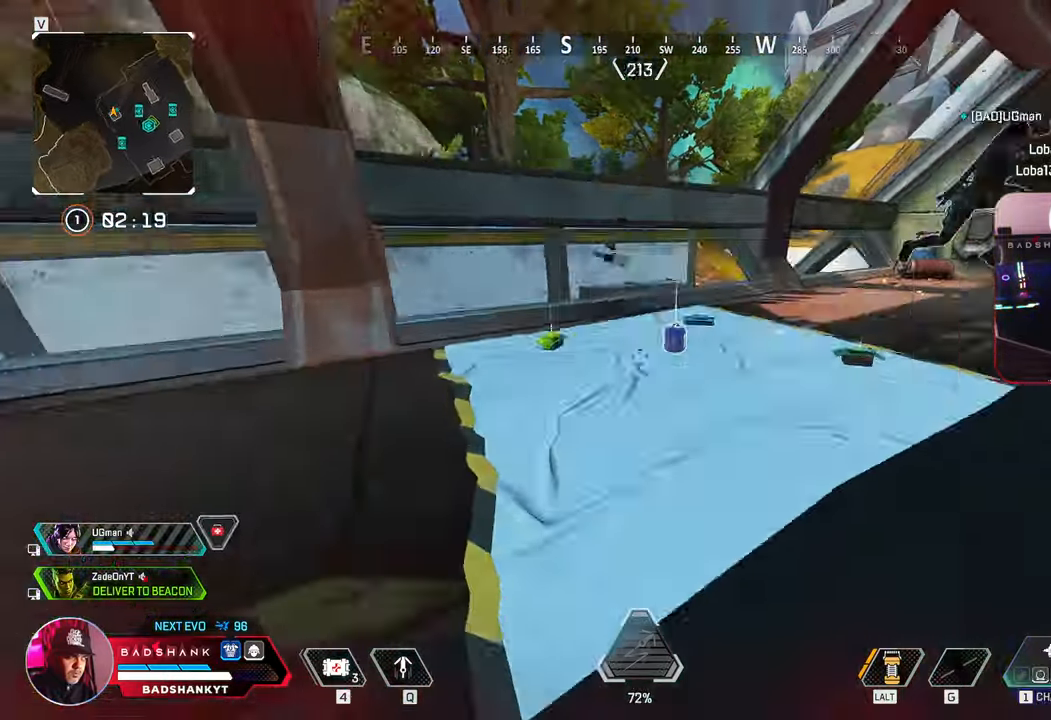
{"keys": ["w"], "mouse": [], "events": [[167, "e", "down"], [250, "e", "up"]]}
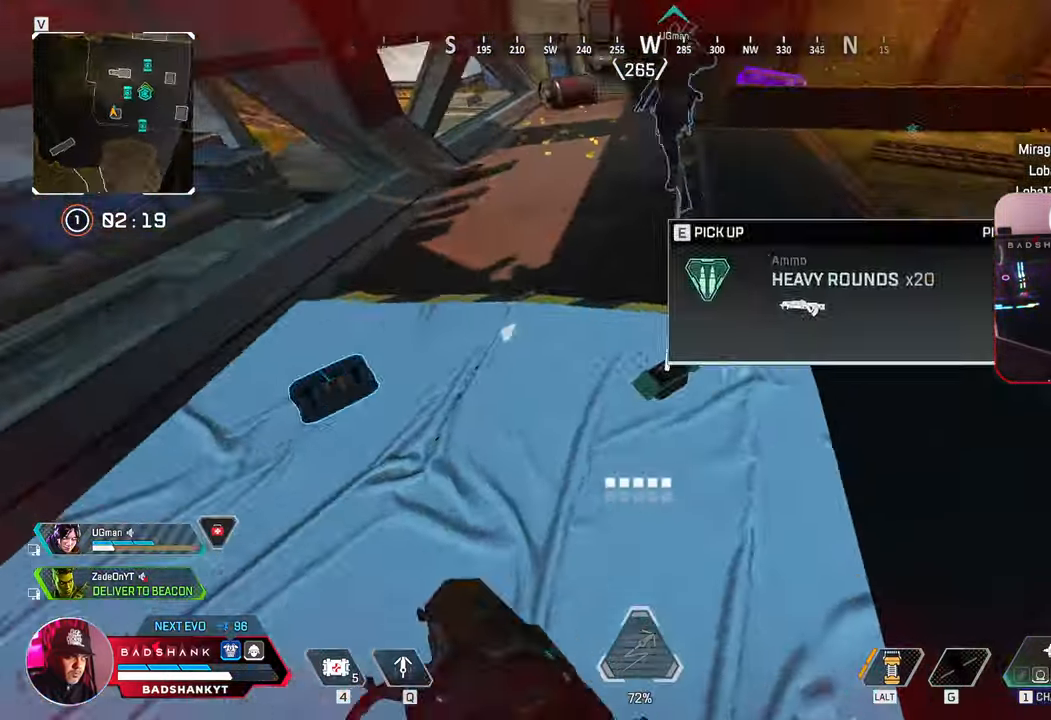
{"keys": ["ctrl", "w"], "mouse": [], "events": [[133, "e", "down"], [217, "e", "up"], [417, "ctrl", "down"]]}
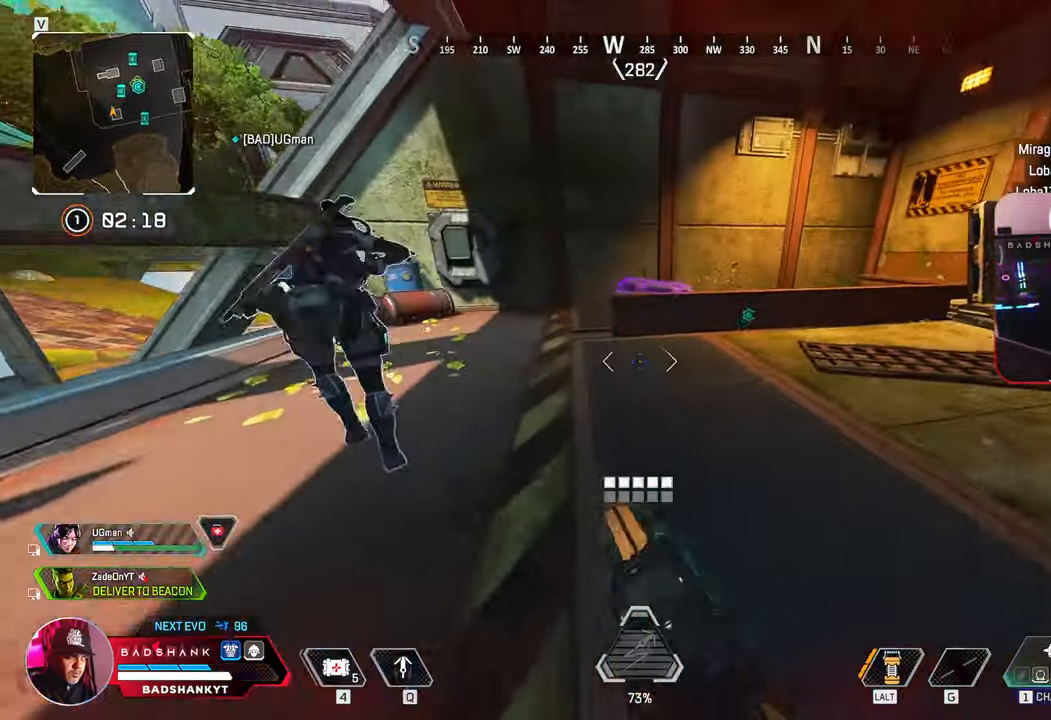
{"keys": ["a", "w"], "mouse": [], "events": [[283, "a", "down"], [333, "ctrl", "up"]]}
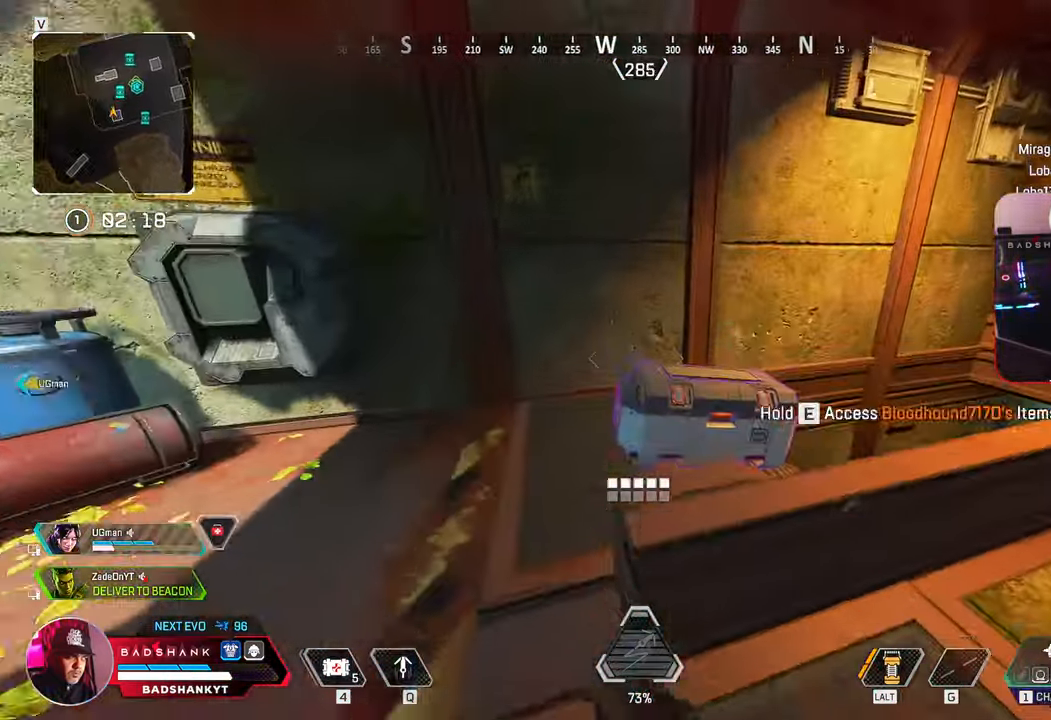
{"keys": ["ctrl", "e"], "mouse": [], "events": [[17, "e", "down"], [167, "w", "up"], [400, "ctrl", "down"], [433, "a", "up"]]}
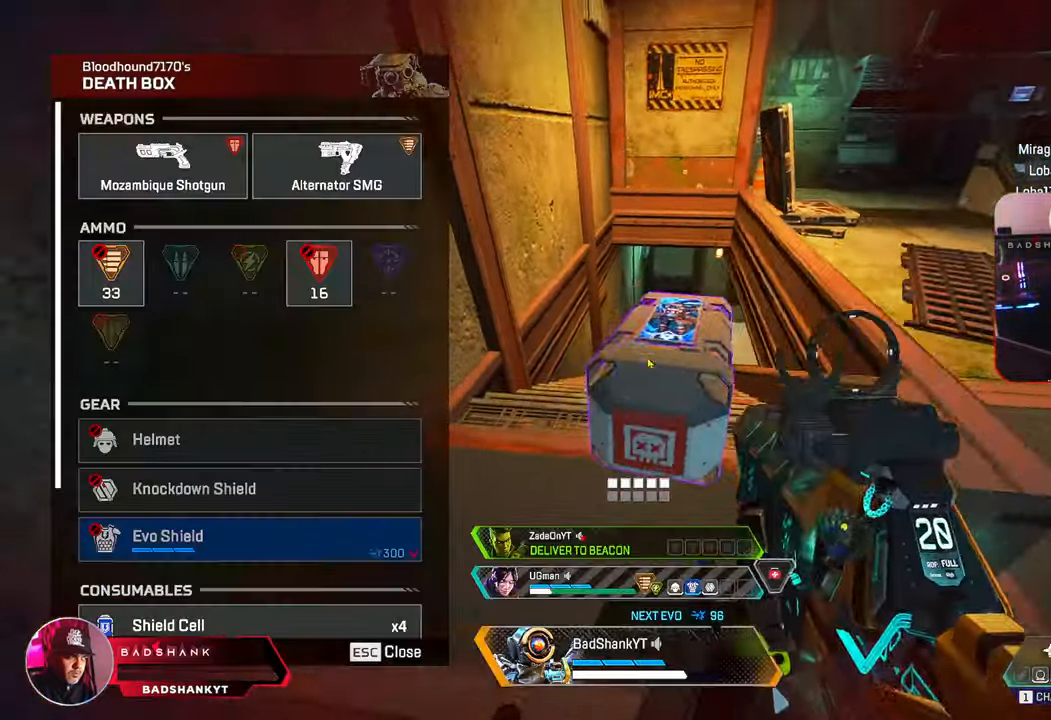
{"keys": ["ctrl", "d", "w"], "mouse": [], "events": [[33, "e", "up"], [83, "1", "down"], [183, "1", "up"], [317, "d", "down"], [417, "w", "down"]]}
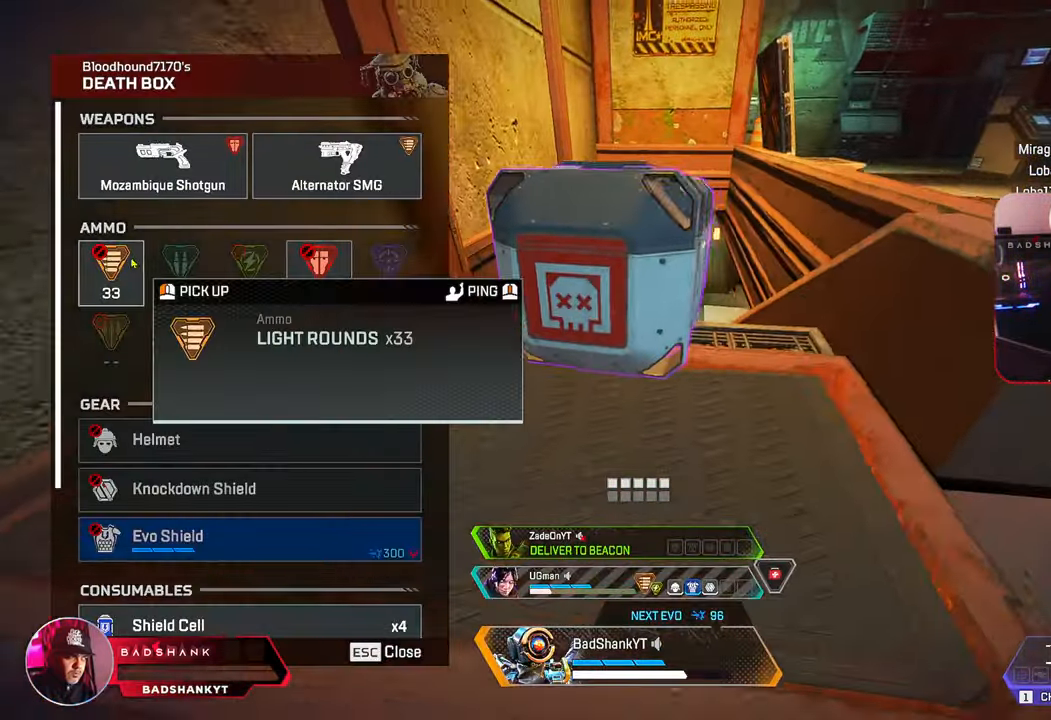
{"keys": ["a", "ctrl", "s"], "mouse": ["left"], "events": [[150, "mouse_left", "down"], [233, "d", "up"], [233, "w", "up"], [283, "a", "down"], [283, "mouse_left", "up"], [383, "mouse_left", "down"], [383, "s", "down"]]}
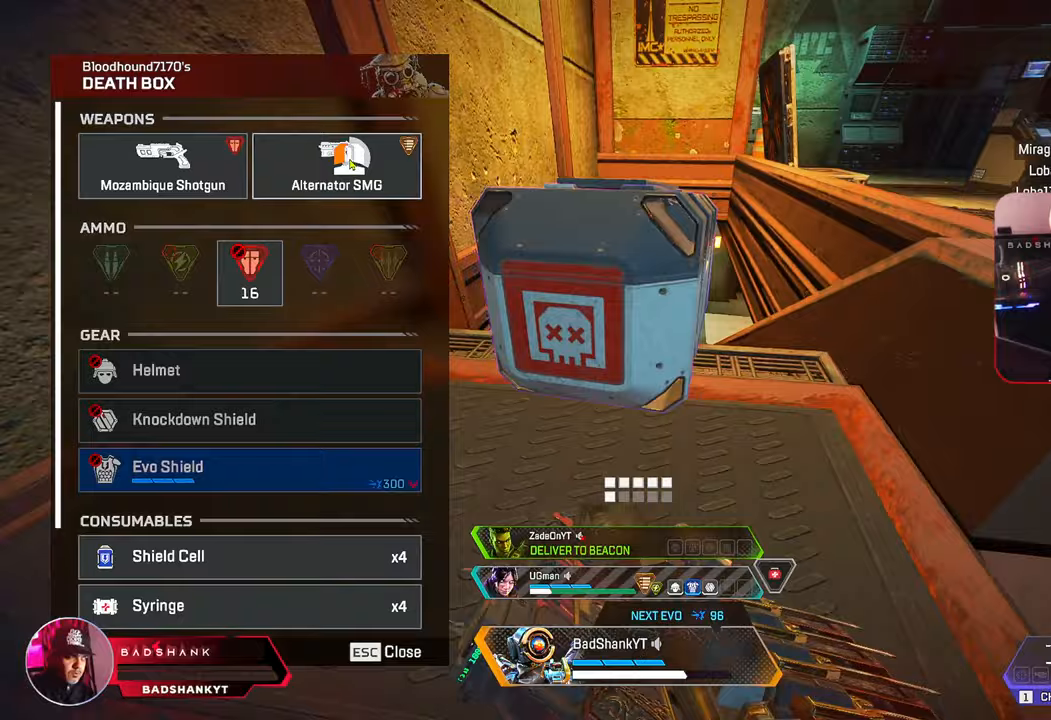
{"keys": ["d"], "mouse": [], "events": [[167, "s", "up"], [300, "d", "down"], [300, "w", "down"], [350, "a", "up"], [350, "ctrl", "up"], [350, "mouse_left", "up"], [450, "w", "up"]]}
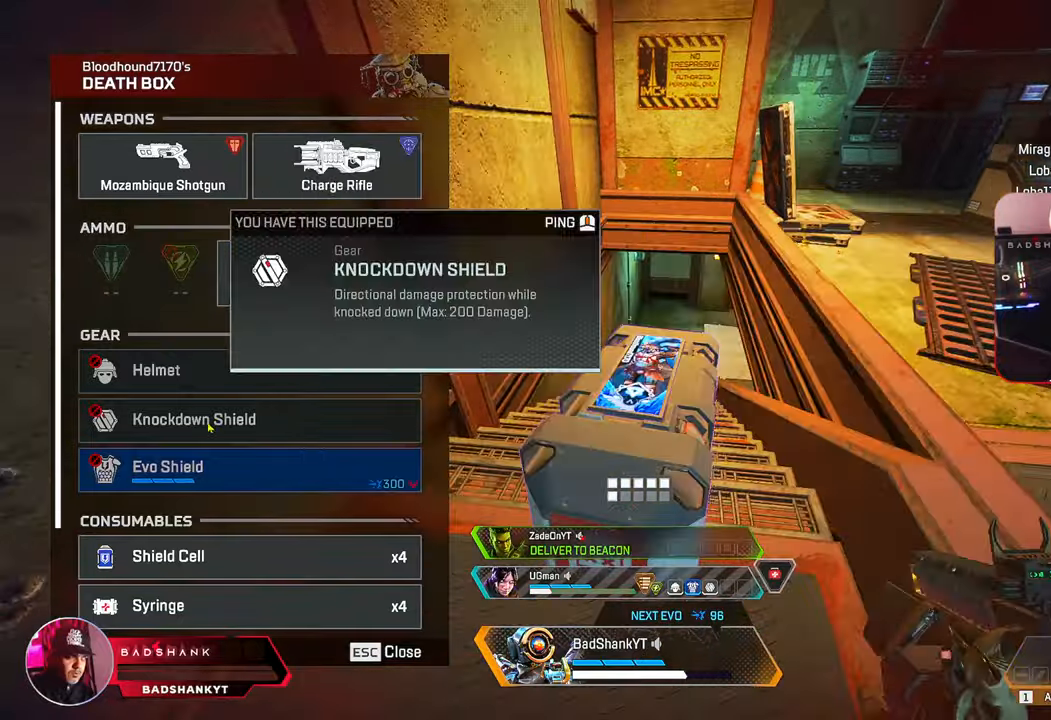
{"keys": ["ctrl", "d"], "mouse": ["left"], "events": [[33, "mouse_wheel", "down"], [83, "a", "down"], [83, "s", "down"], [133, "ctrl", "down"], [133, "mouse_wheel", "up"], [267, "a", "up"], [267, "s", "up"], [450, "mouse_left", "down"]]}
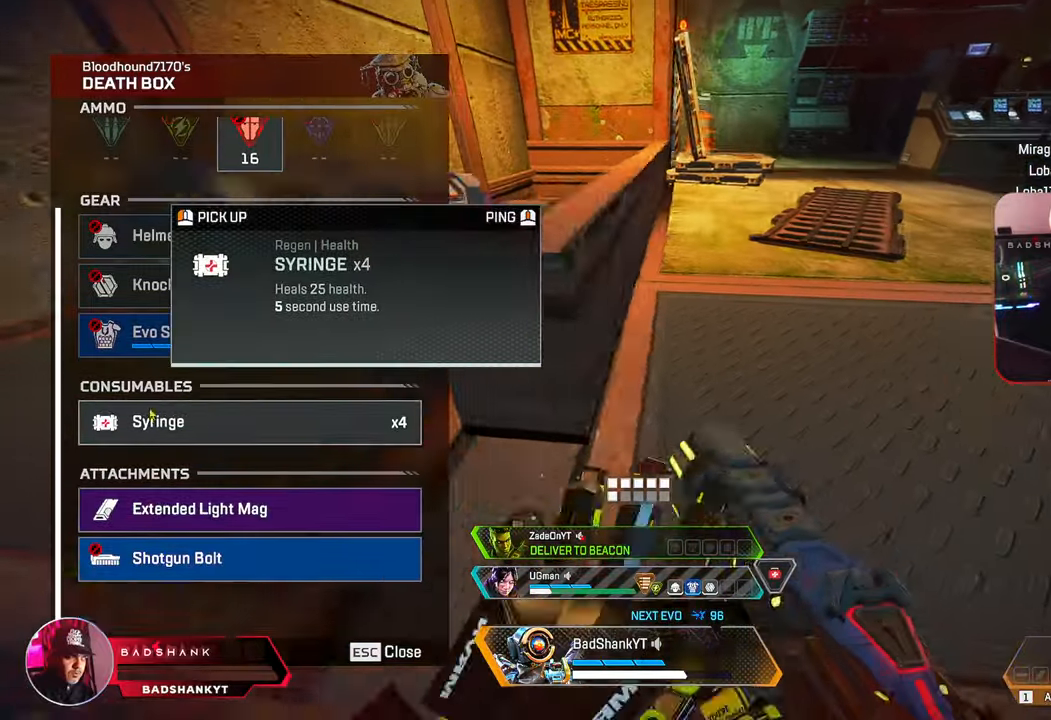
{"keys": ["ctrl", "tab", "w"], "mouse": [], "events": [[100, "mouse_left", "up"], [100, "w", "down"], [333, "mouse_left", "down"], [433, "d", "up"], [433, "mouse_left", "up"], [467, "tab", "down"]]}
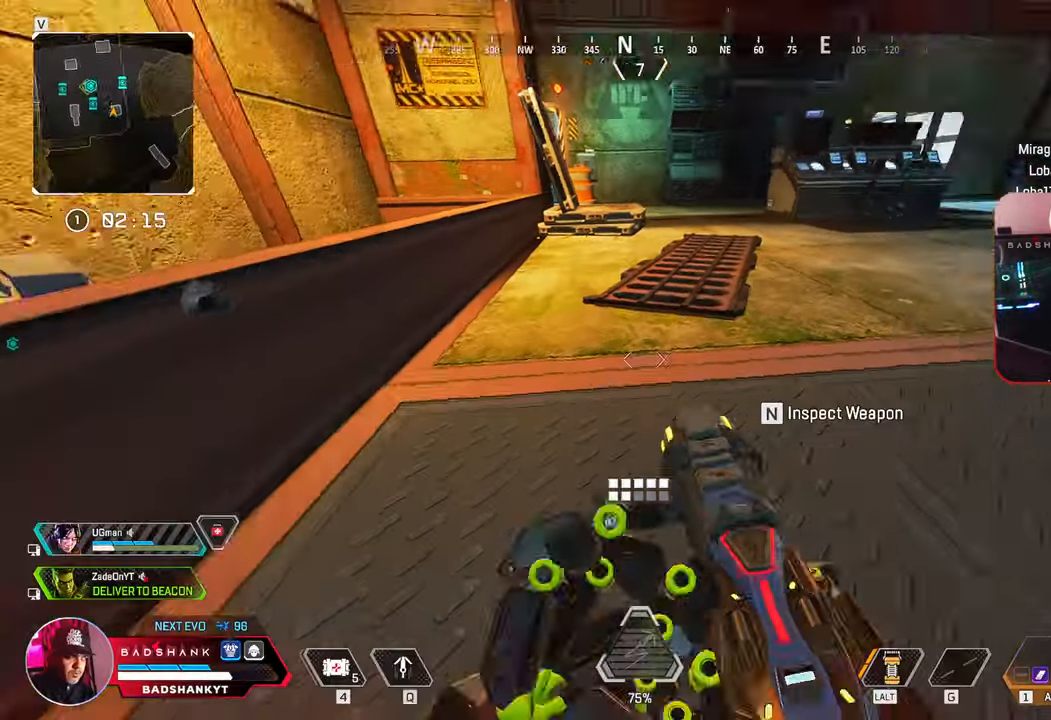
{"keys": ["w"], "mouse": [], "events": [[67, "ctrl", "up"], [67, "tab", "up"], [250, "r", "down"], [300, "r", "up"]]}
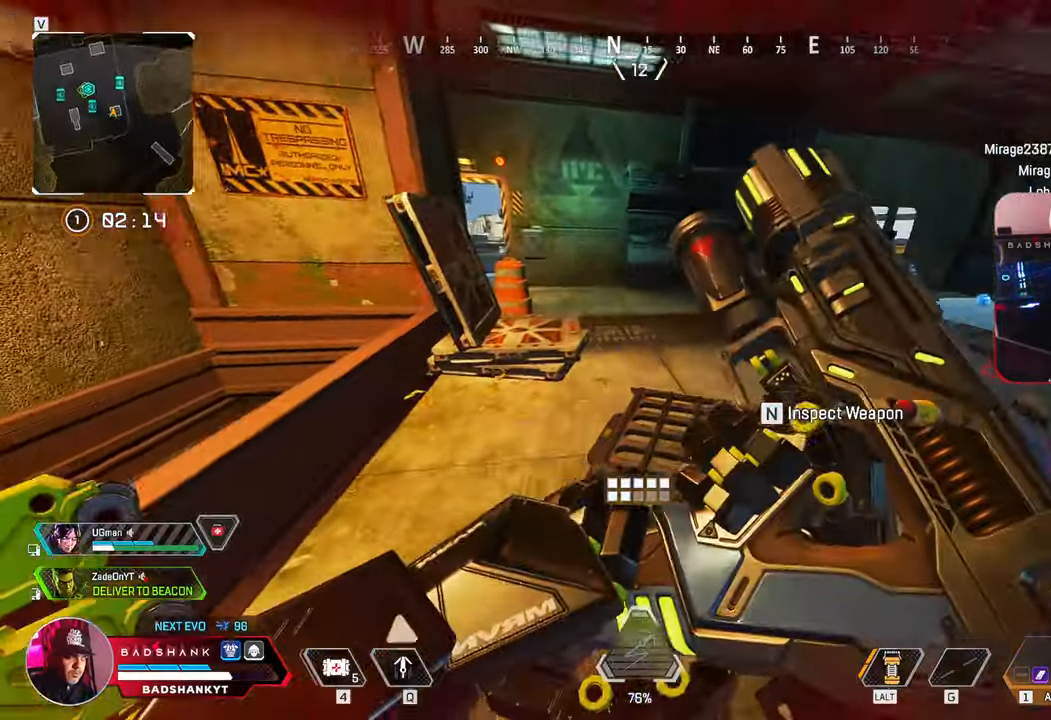
{"keys": ["w"], "mouse": [], "events": [[83, "ctrl", "down"], [317, "ctrl", "up"]]}
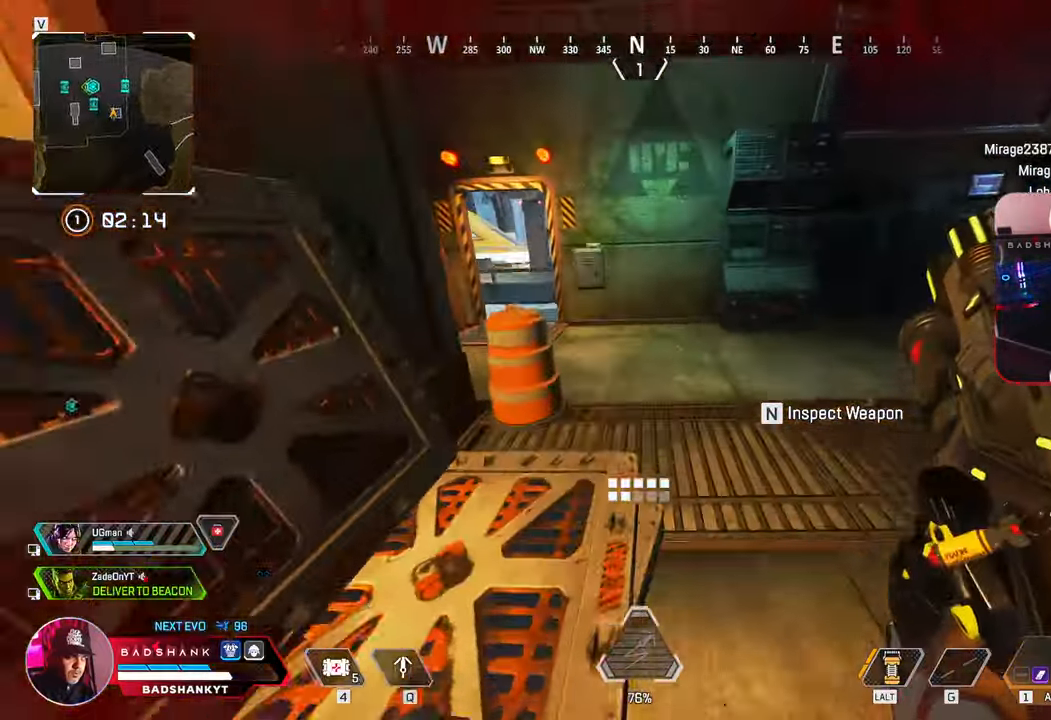
{"keys": ["w"], "mouse": [], "events": []}
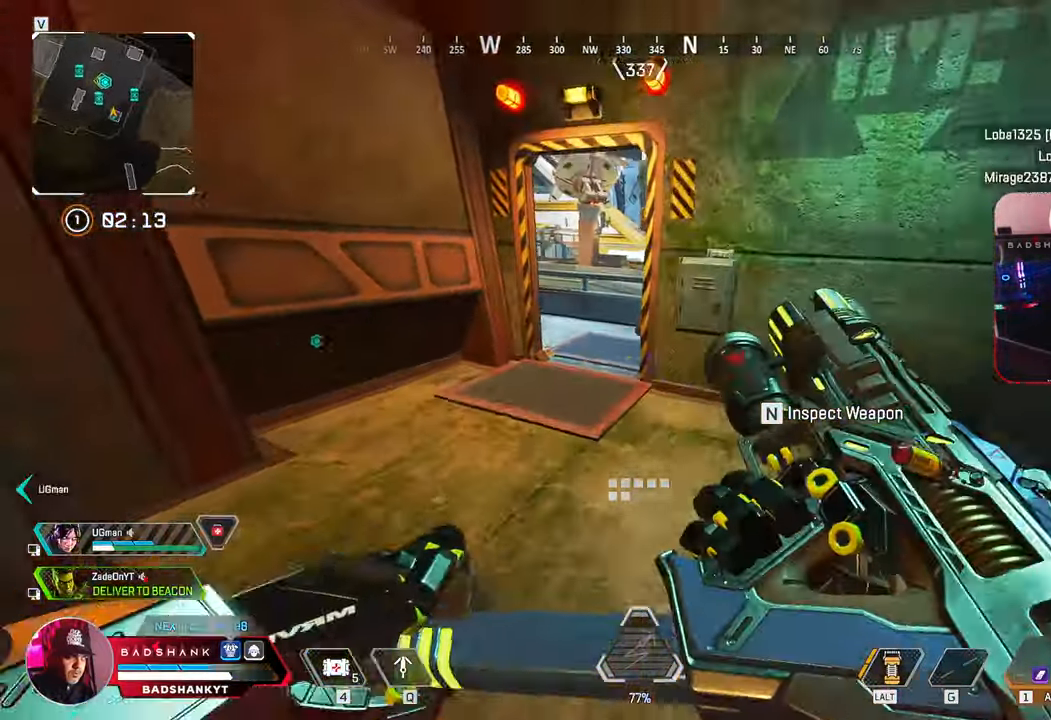
{"keys": ["w"], "mouse": [], "events": []}
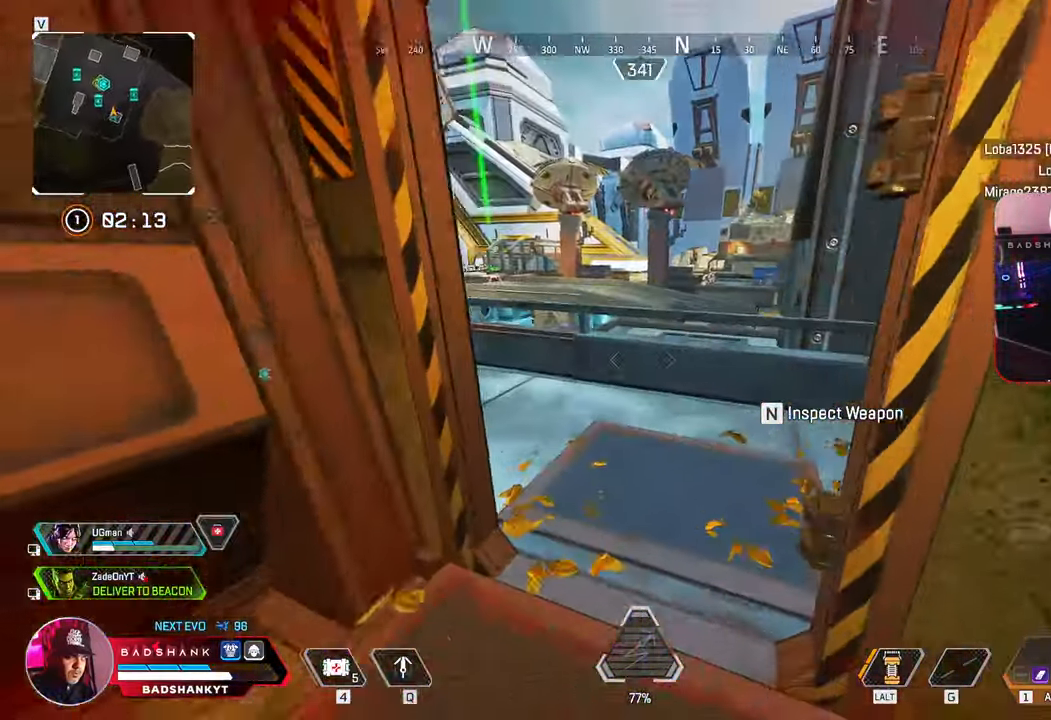
{"keys": ["w"], "mouse": [], "events": [[183, "3", "down"], [233, "3", "up"], [417, "space", "down"], [500, "space", "up"]]}
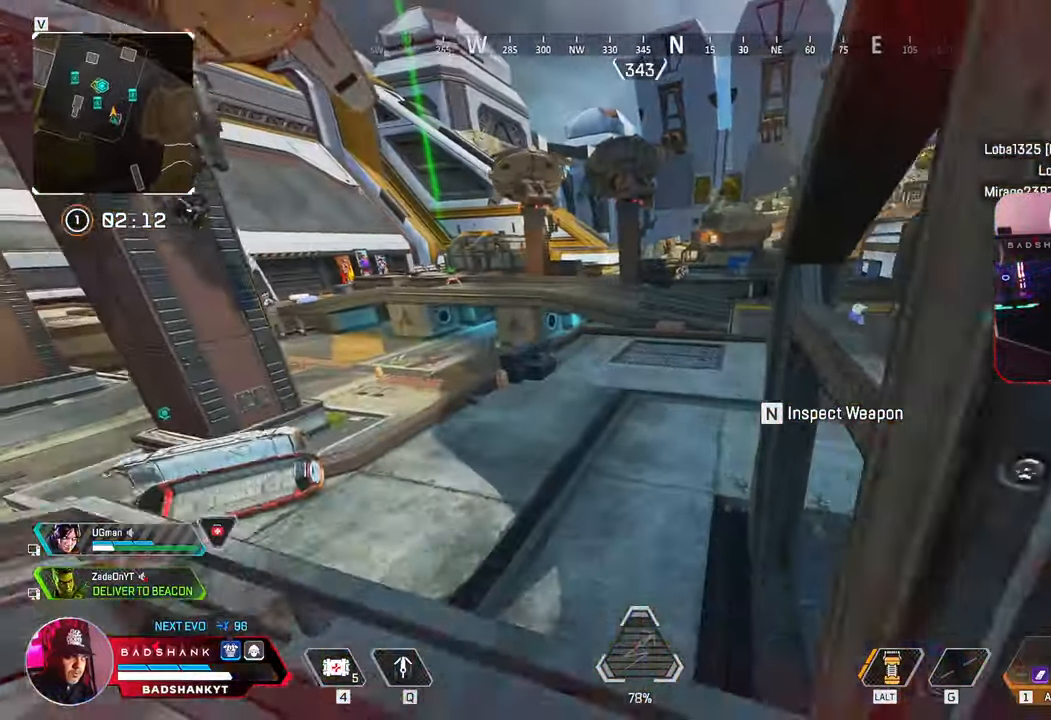
{"keys": ["2", "w"], "mouse": [], "events": [[467, "2", "down"]]}